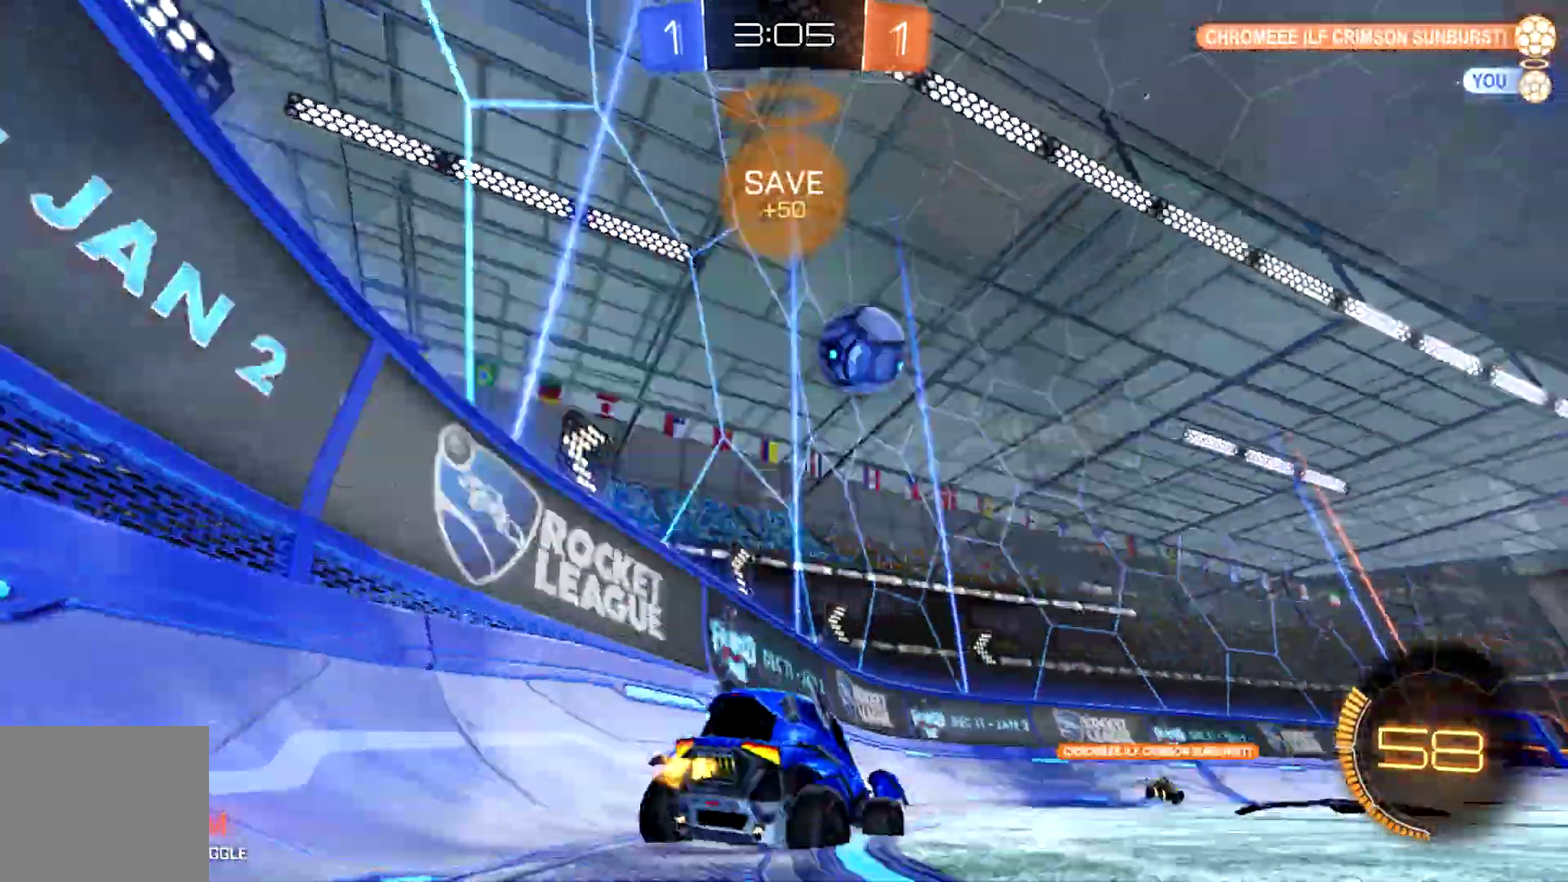
Gameplay with a controller (PlayStation layout); each line is a JSON object with the inputs held at the frame after it. "events" lists button and stick changes between this image and that frame as [ms after this image, input, new state], when the widget could be followed in between. Not read: CROSS.
{"buttons": ["R2", "SELECT"], "left_stick": "right", "right_stick": "center", "events": [[233, "left_stick", "right"]]}
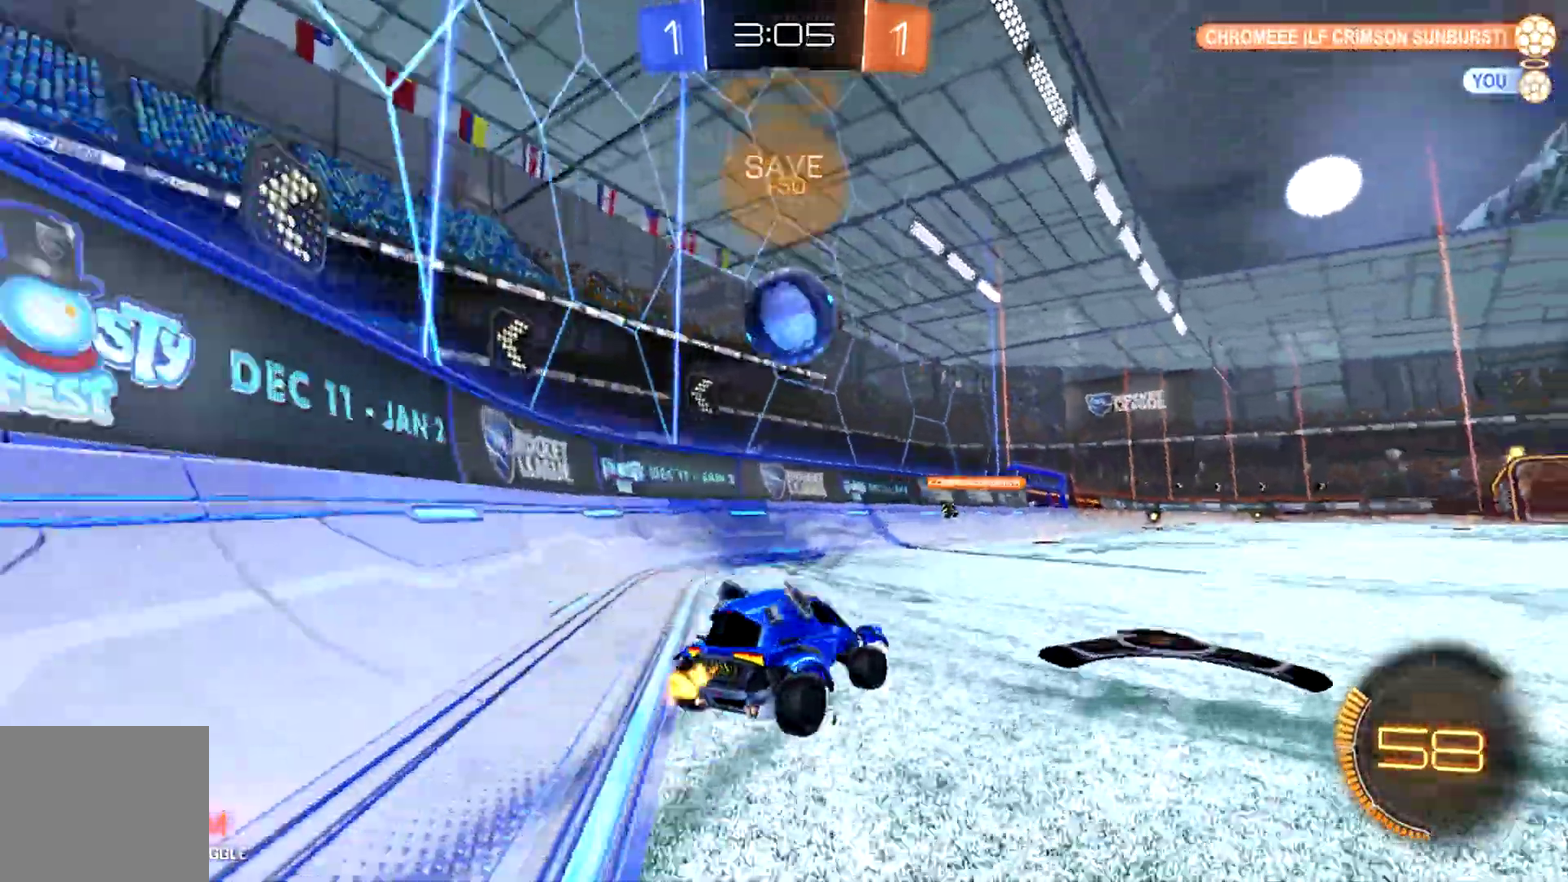
{"buttons": ["TRIANGLE", "R2"], "left_stick": "center", "right_stick": "center", "events": [[67, "left_stick", "center"], [133, "left_stick", "left"], [167, "SELECT", "up"], [267, "left_stick", "center"], [400, "TRIANGLE", "down"]]}
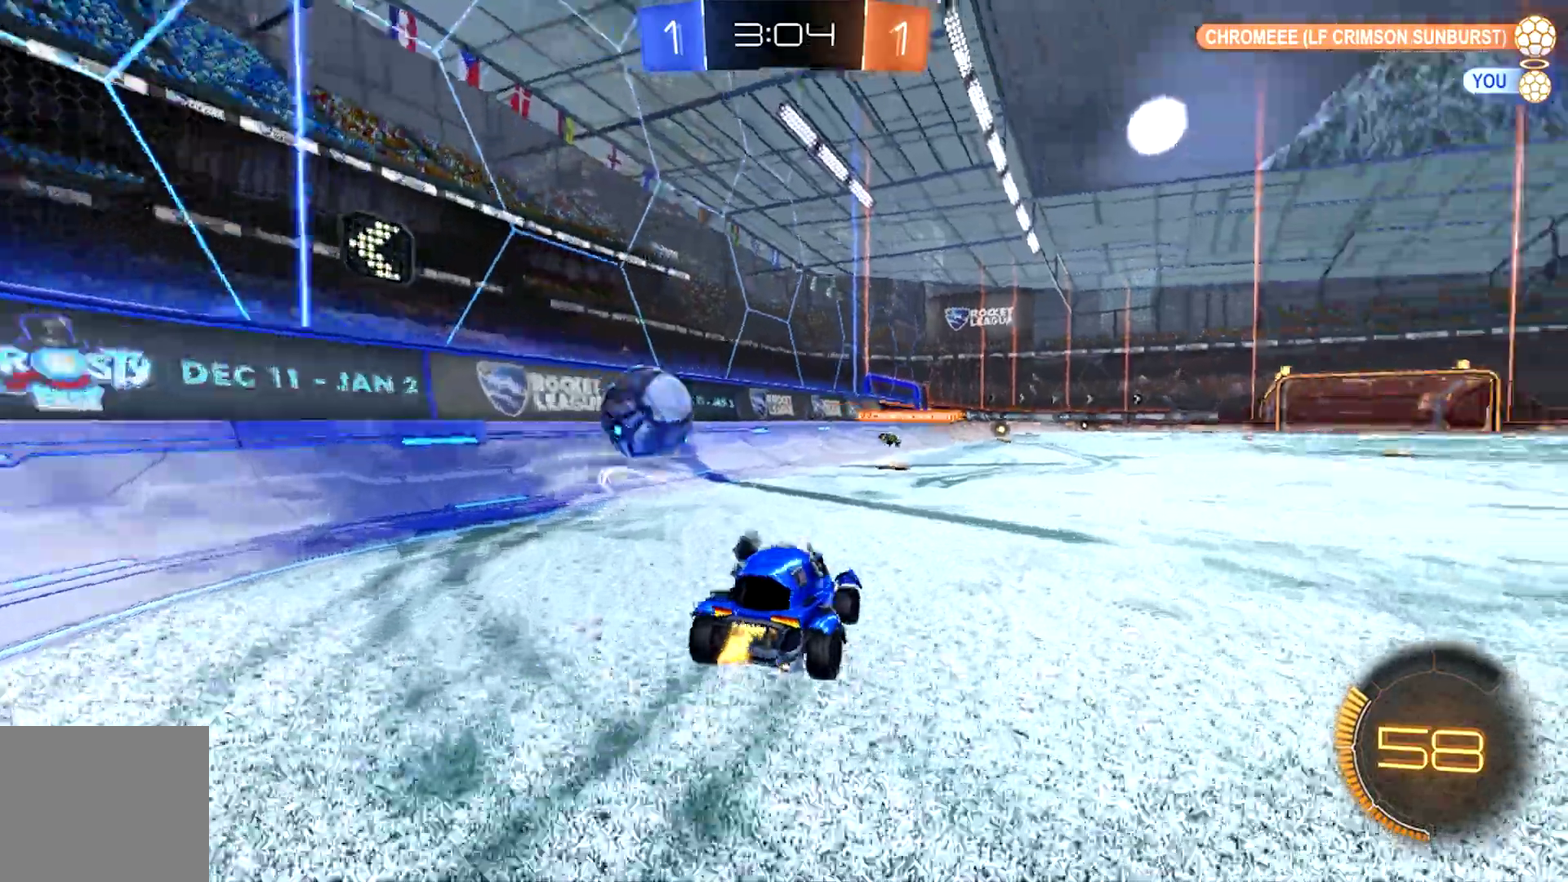
{"buttons": [], "left_stick": "center", "right_stick": "center", "events": [[33, "CIRCLE", "down"], [33, "TRIANGLE", "up"], [133, "CIRCLE", "up"], [367, "R2", "up"]]}
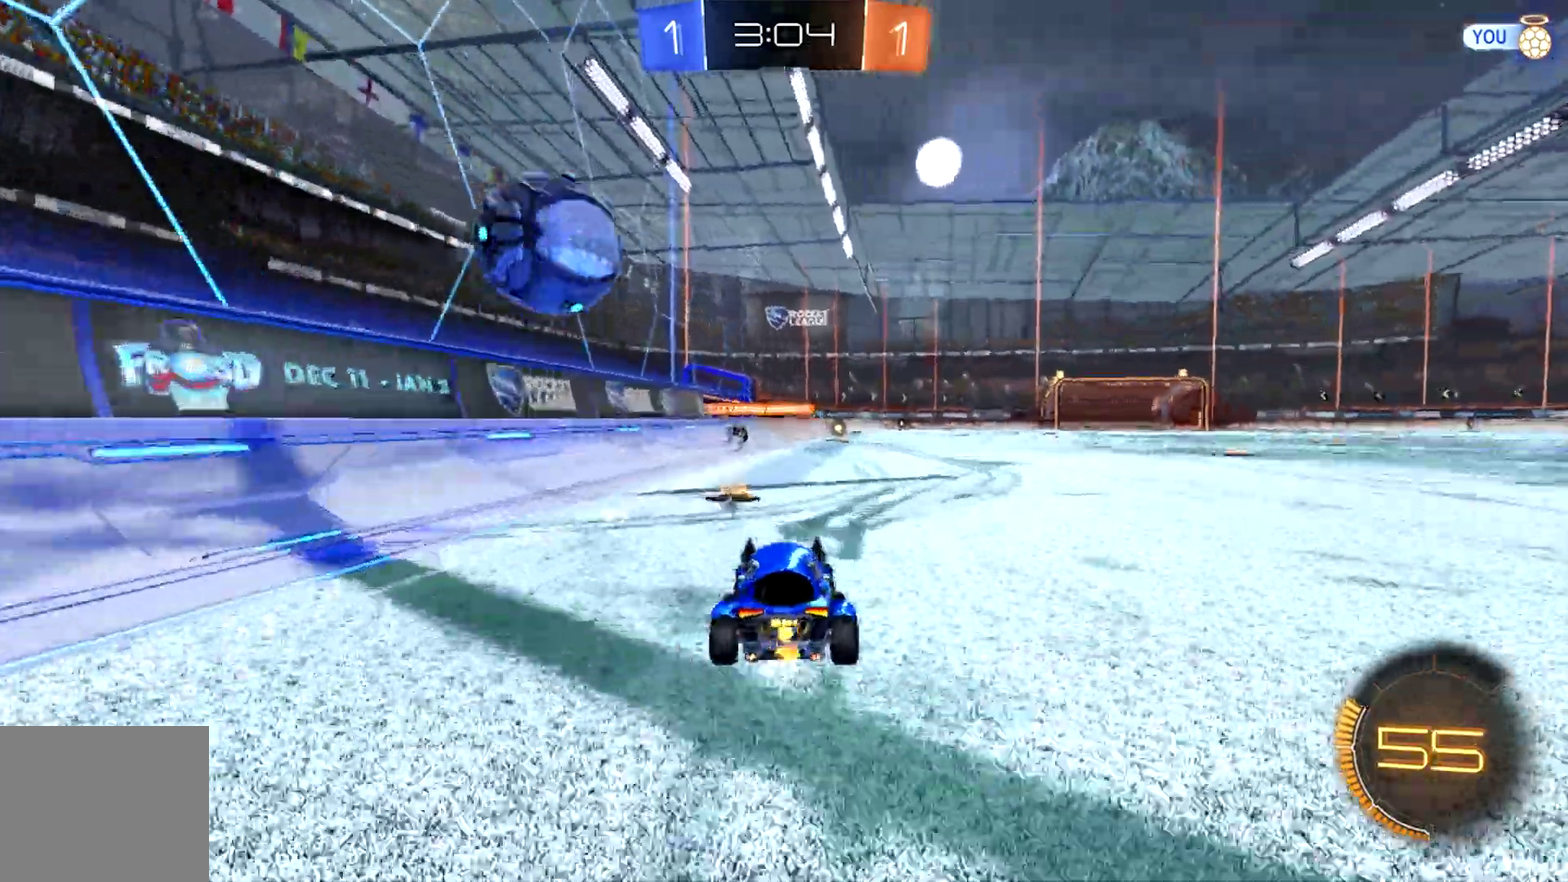
{"buttons": [], "left_stick": "center", "right_stick": "center", "events": [[67, "left_stick", "left"], [167, "left_stick", "center"]]}
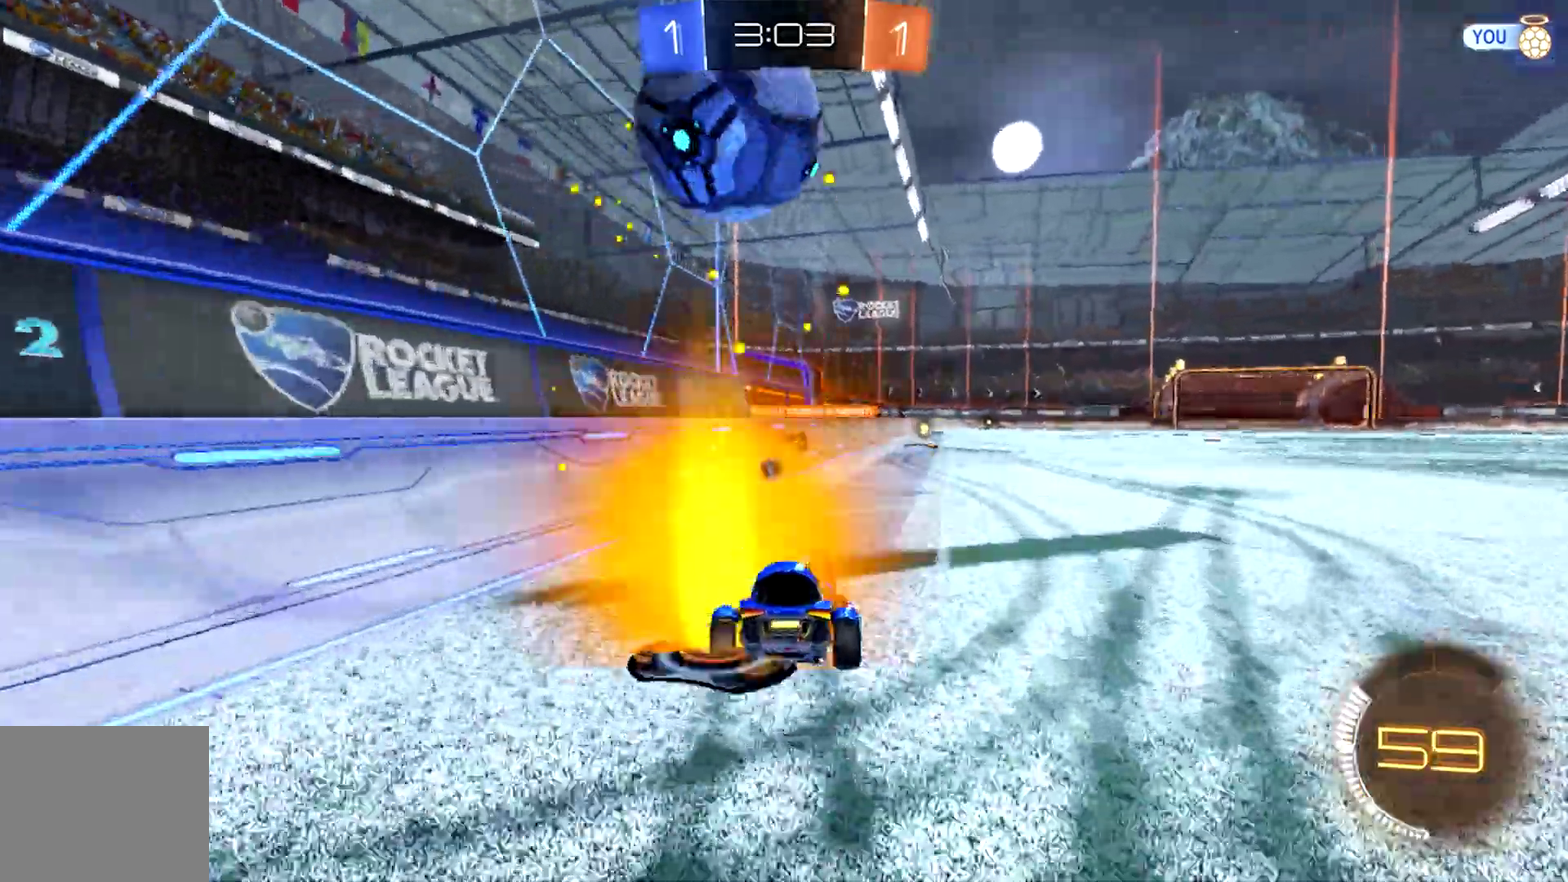
{"buttons": ["R2"], "left_stick": "center", "right_stick": "center", "events": [[133, "left_stick", "right"], [300, "left_stick", "center"], [400, "R2", "down"], [433, "left_stick", "right"], [500, "left_stick", "center"]]}
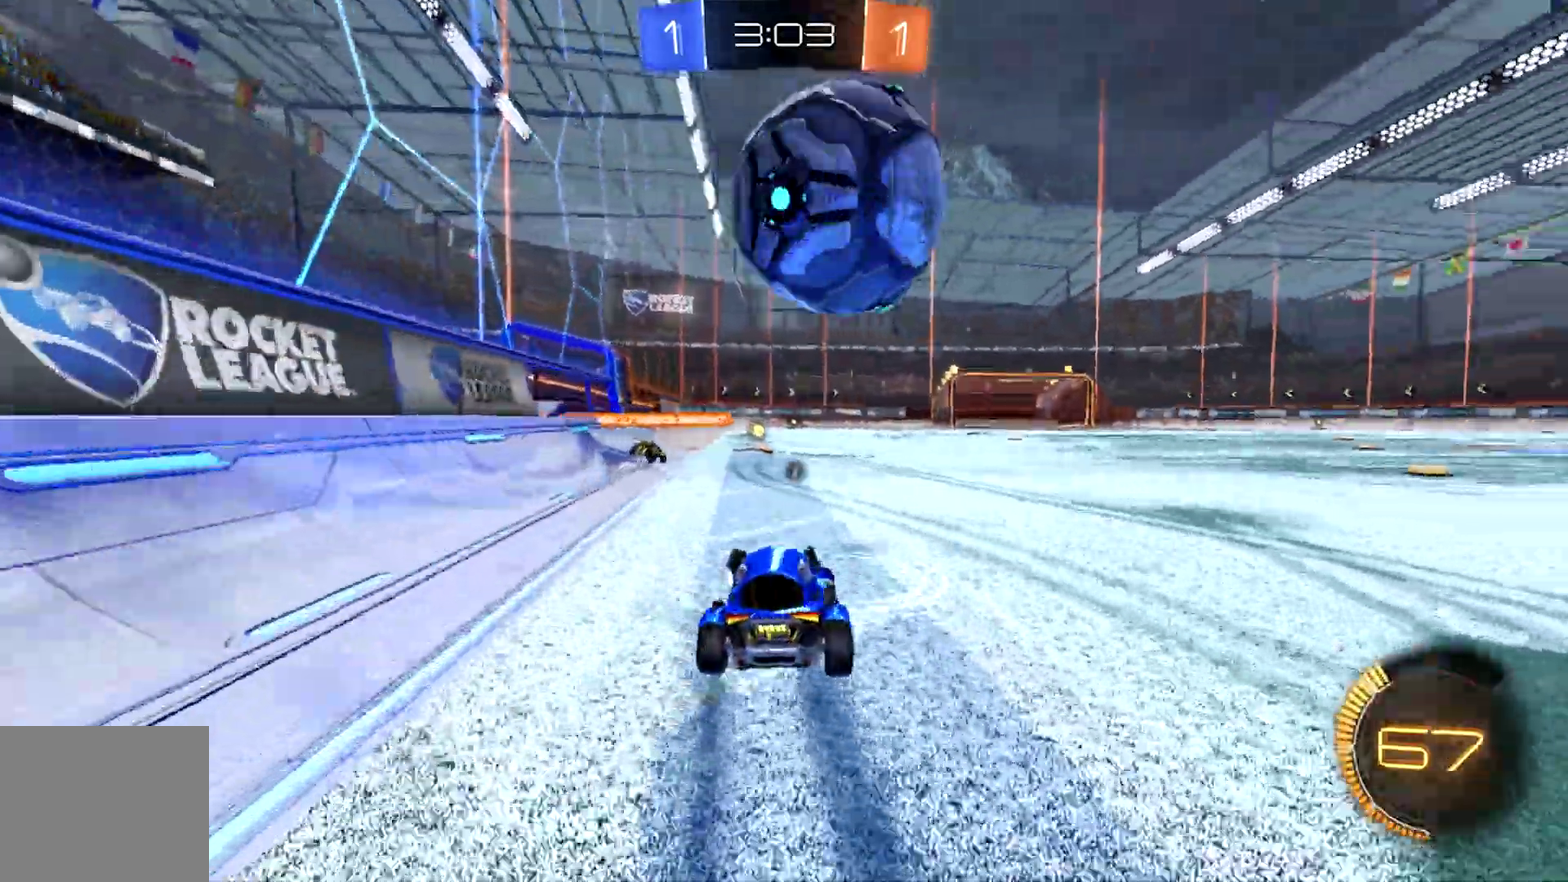
{"buttons": ["CIRCLE", "R2"], "left_stick": "center", "right_stick": "center", "events": [[67, "L1", "down"], [133, "L1", "up"], [200, "L1", "down"], [233, "CIRCLE", "down"], [433, "L1", "up"]]}
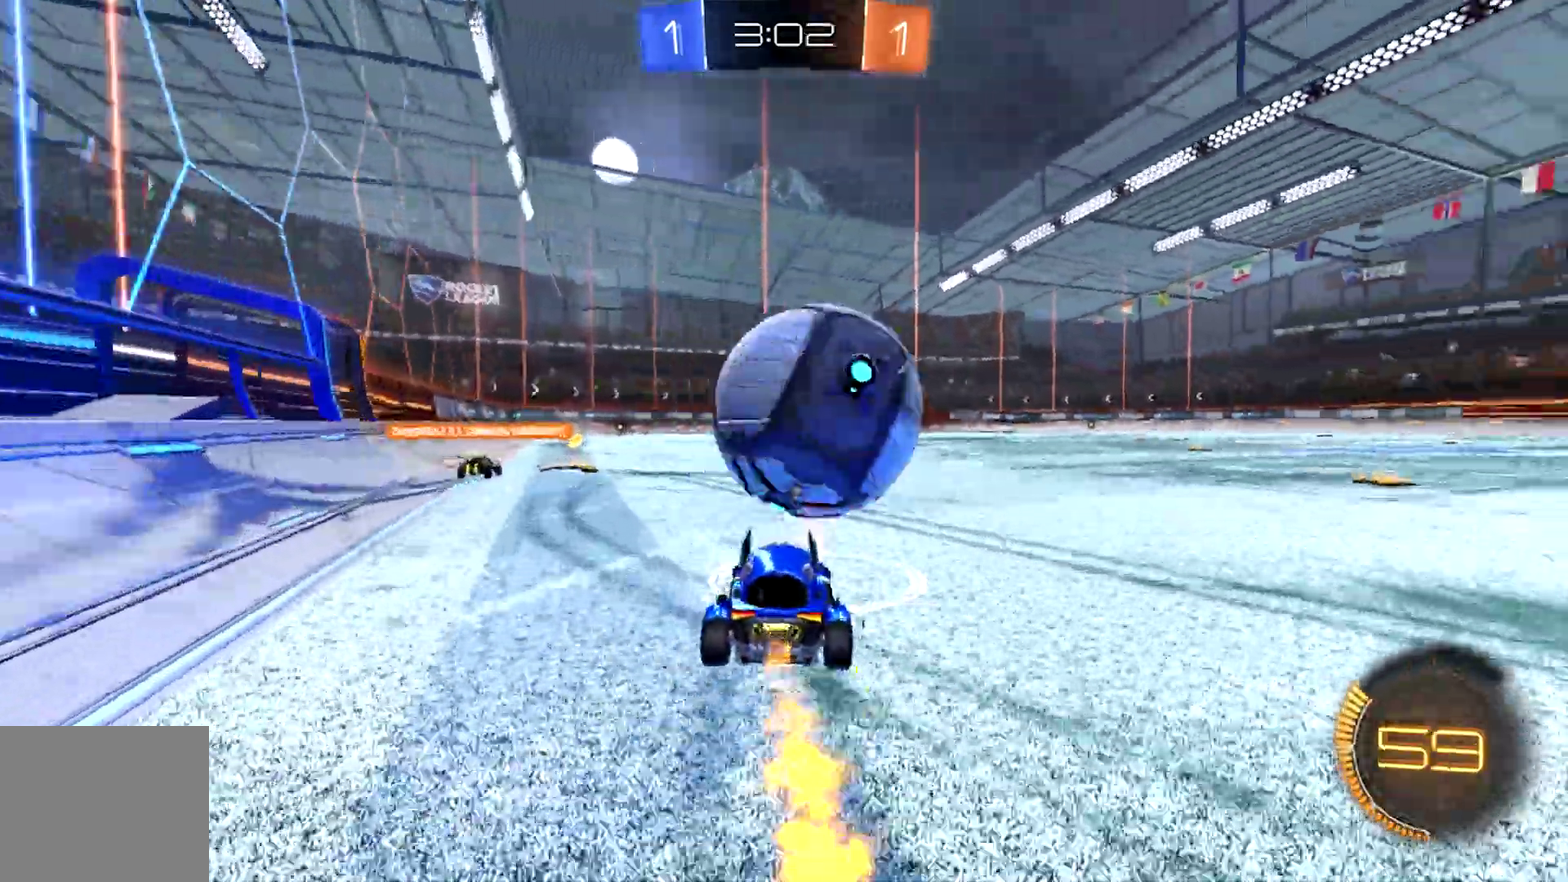
{"buttons": ["CIRCLE", "R2"], "left_stick": "center", "right_stick": "center", "events": [[133, "left_stick", "left"], [300, "left_stick", "center"]]}
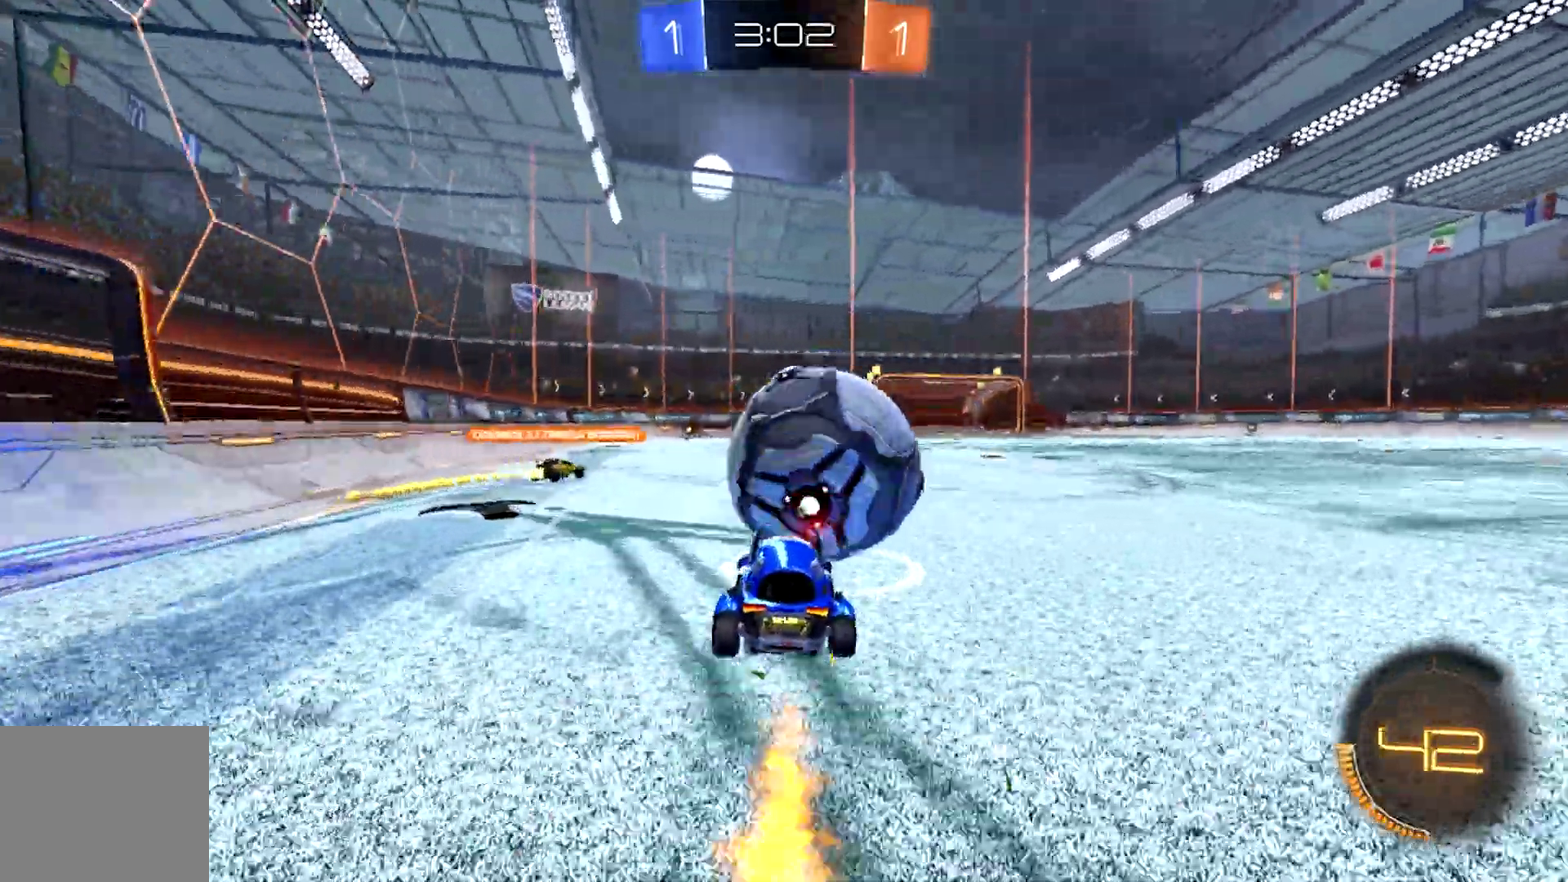
{"buttons": ["CIRCLE", "L1", "R2"], "left_stick": "up-right", "right_stick": "center", "events": [[100, "L1", "down"], [233, "left_stick", "right"], [300, "left_stick", "up-right"]]}
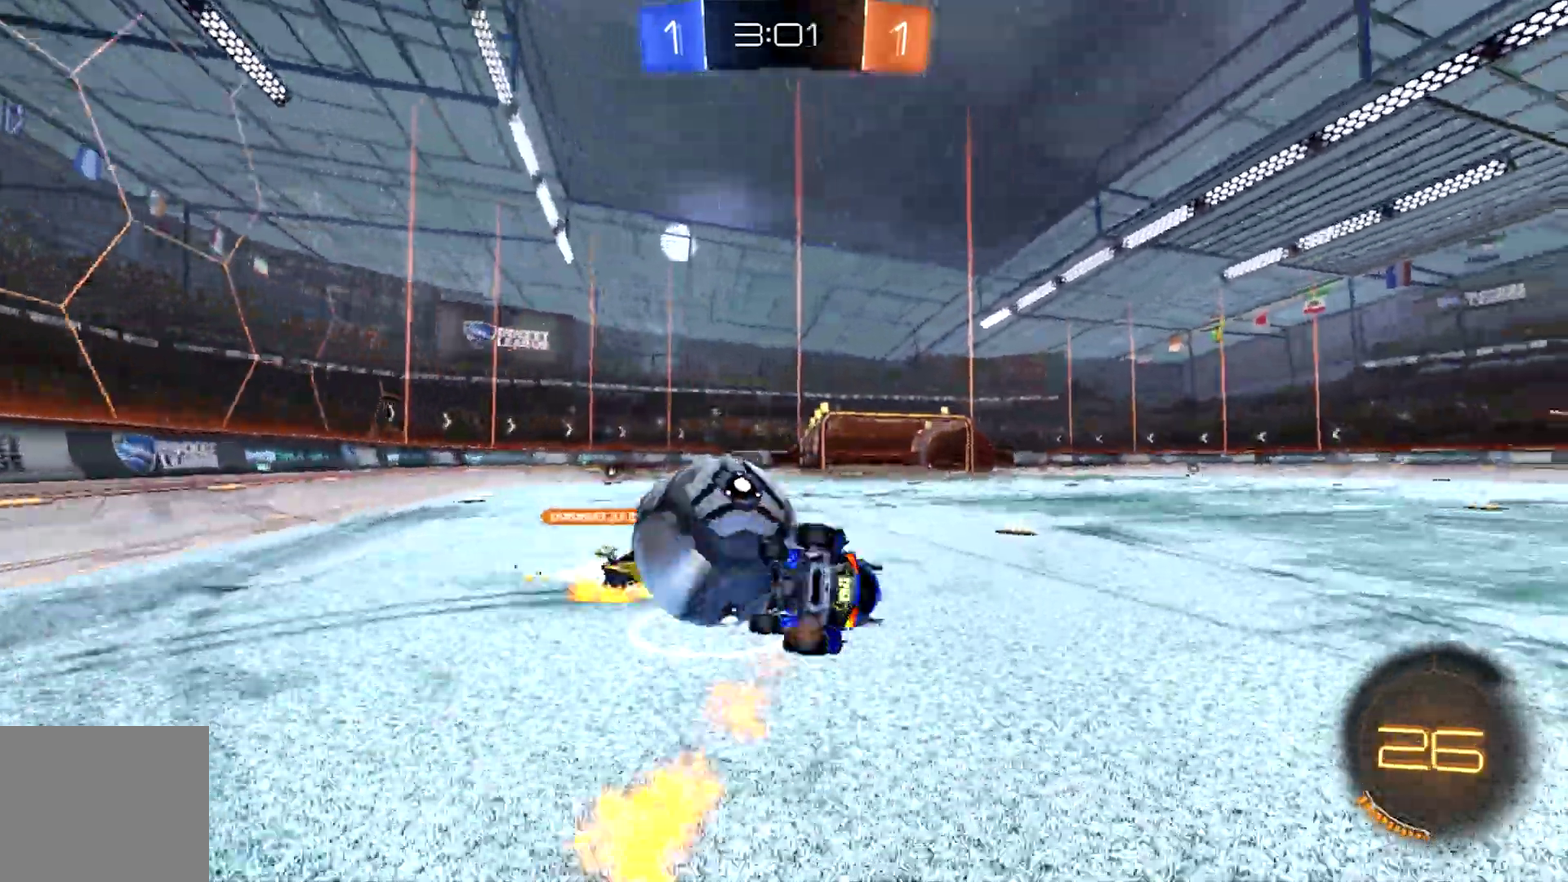
{"buttons": ["L1", "R2"], "left_stick": "right", "right_stick": "center", "events": [[67, "left_stick", "right"], [300, "CIRCLE", "up"], [333, "R2", "up"], [400, "R2", "down"]]}